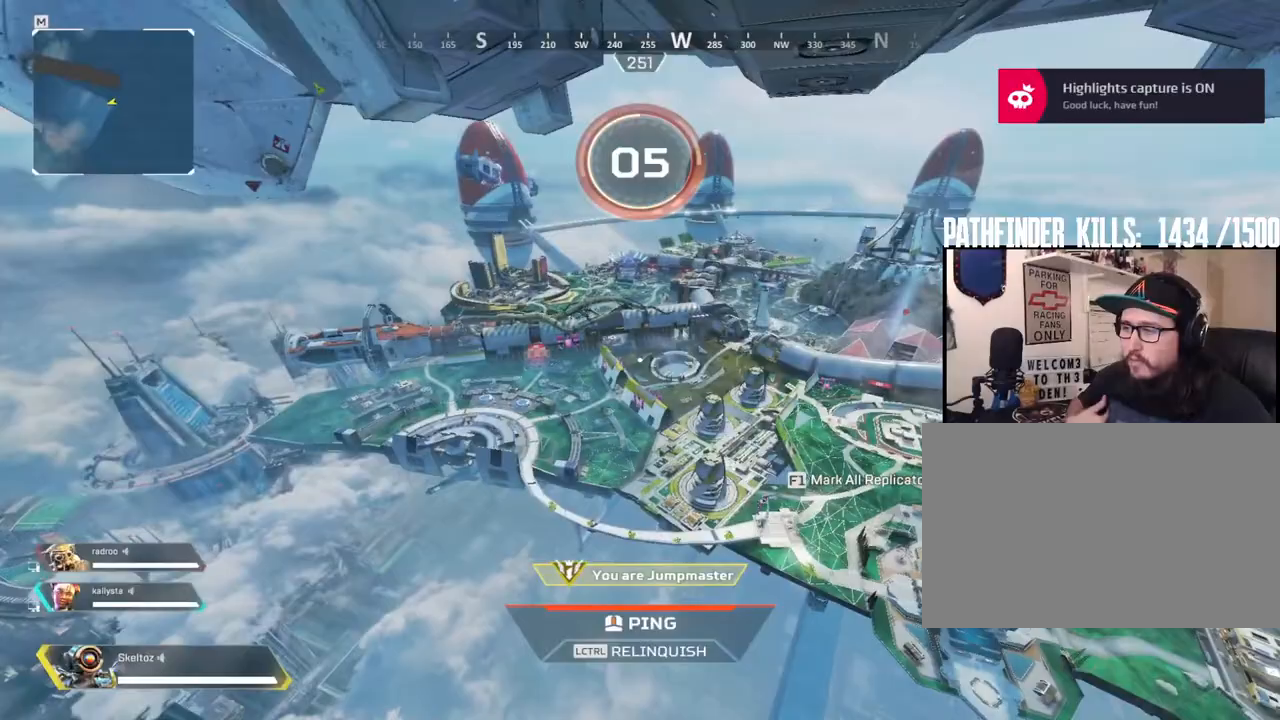
Gameplay with keyboard and mouse; each line is a JSON object with the keys and mouse buttons held at the frame after it. "events" lists presses ("down") and releases ("up") of "1", "2", "3", "4", "5", "a", "alt", "b", "c", "ctrl", "d", "e", "f", "g", "q", "r", "s", "shift", "space", "t", "tab", "tilde", "v", "w", "x", "z", "mouse_left", "mouse_wheel", "mouse_right", "mouse_mb4" and "mouse_mb5" between this image and that frame as [ms after this image, input, new state], when the widget could be followed in between. "mouse_left", "mouse_wheel", "mouse_right", "mouse_mb4", "mouse_mb5" = the "left", "wheel", "right", "mb4", "mb5" buttons of the "mouse" list. No other keys are recorded. "wheel" means that the mouse wheel is clicked or scrolled. Mouse movement is not recorded.
{"keys": ["ctrl"], "mouse": [], "events": [[150, "ctrl", "down"]]}
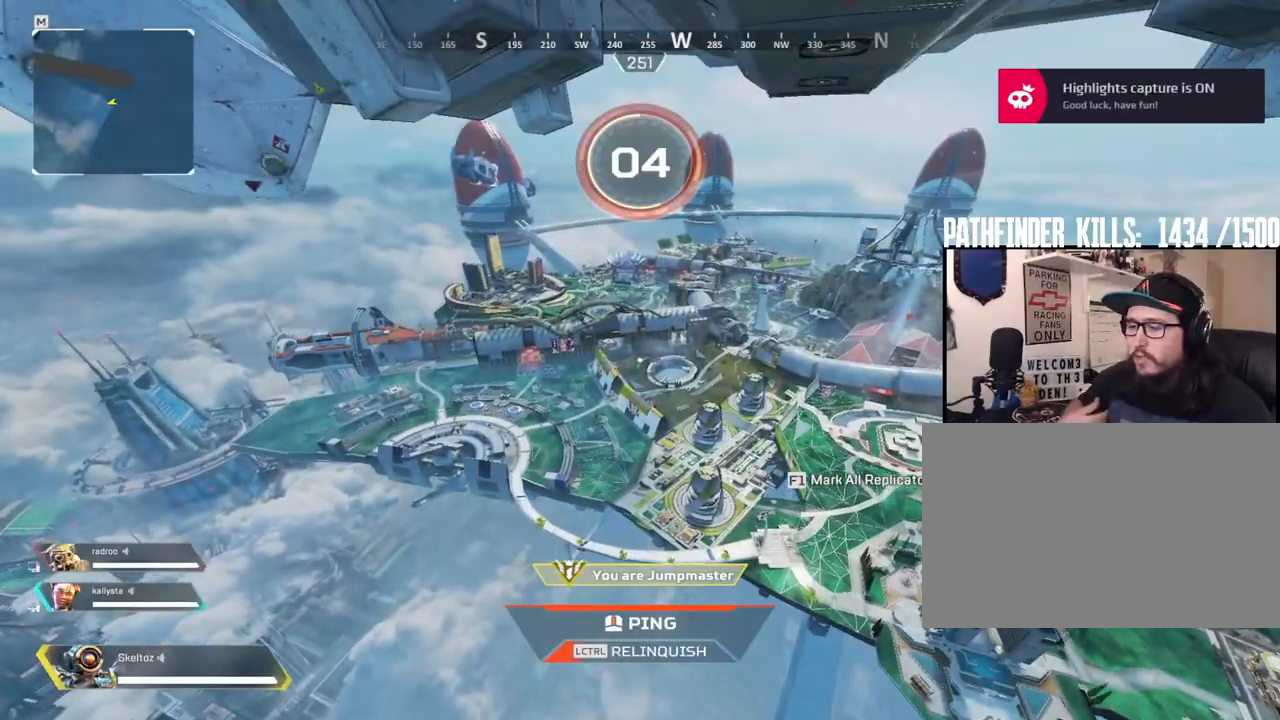
{"keys": ["ctrl"], "mouse": [], "events": []}
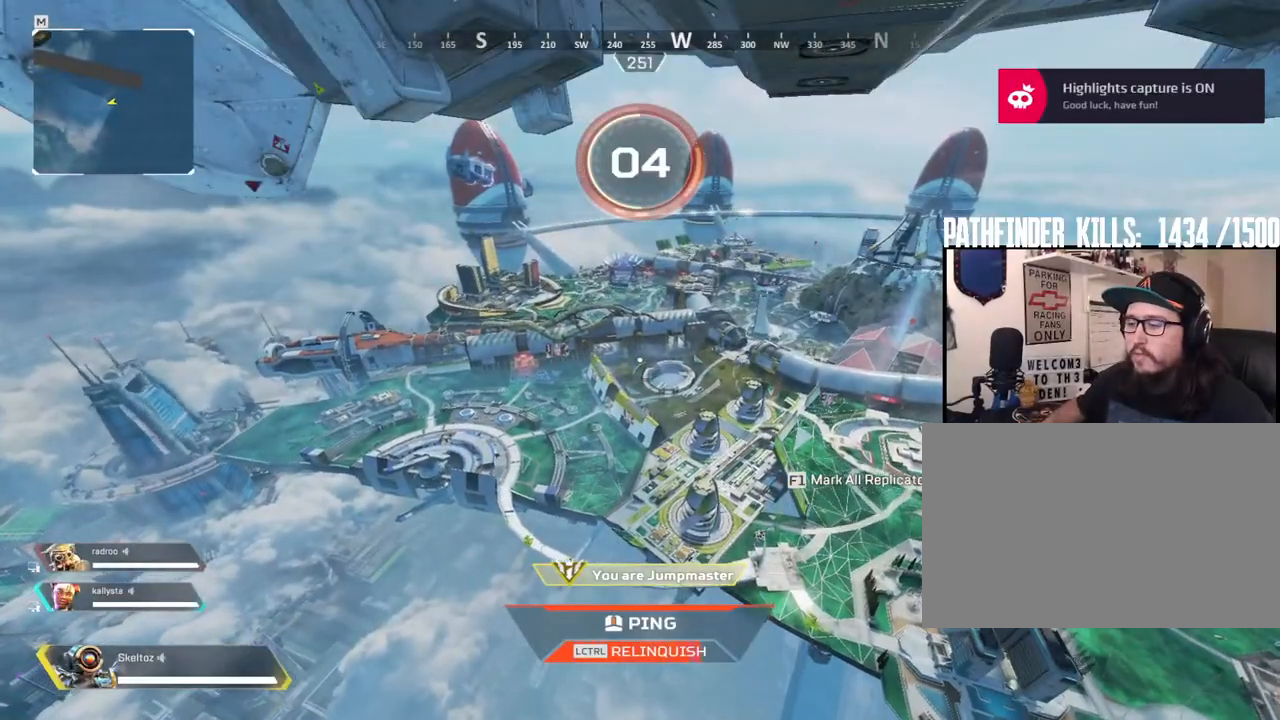
{"keys": [], "mouse": [], "events": [[133, "ctrl", "up"]]}
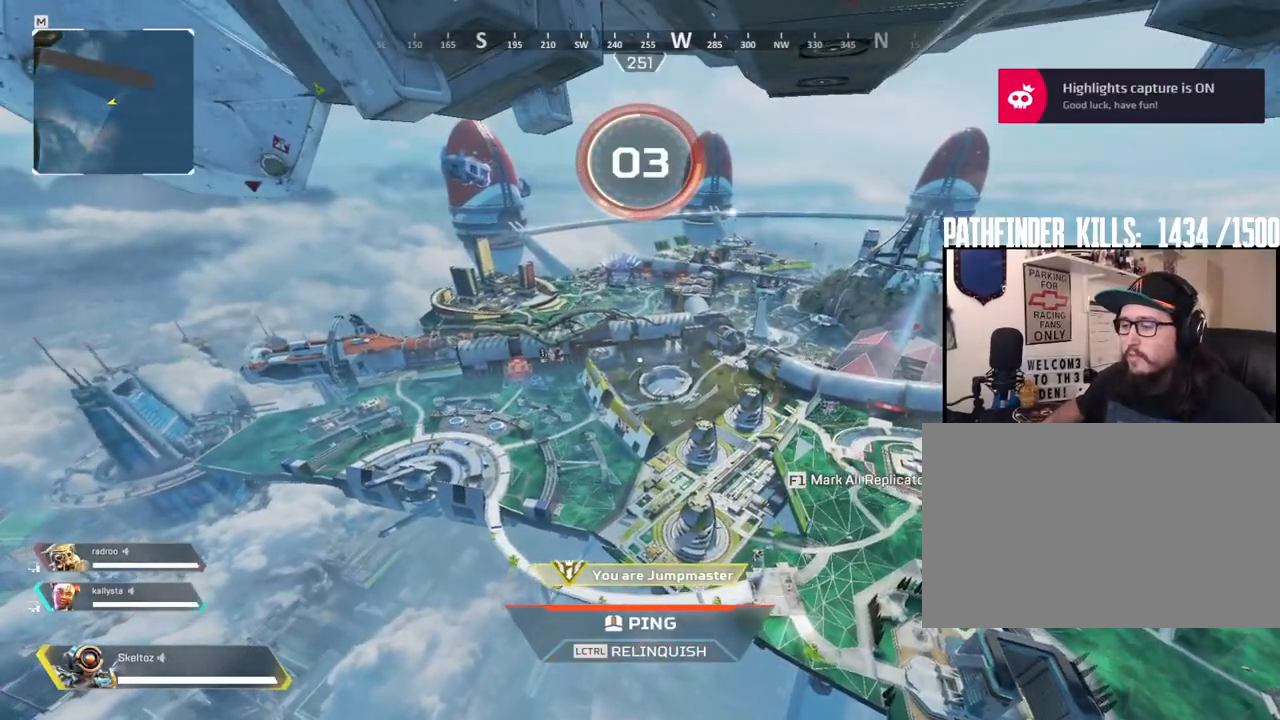
{"keys": [], "mouse": [], "events": []}
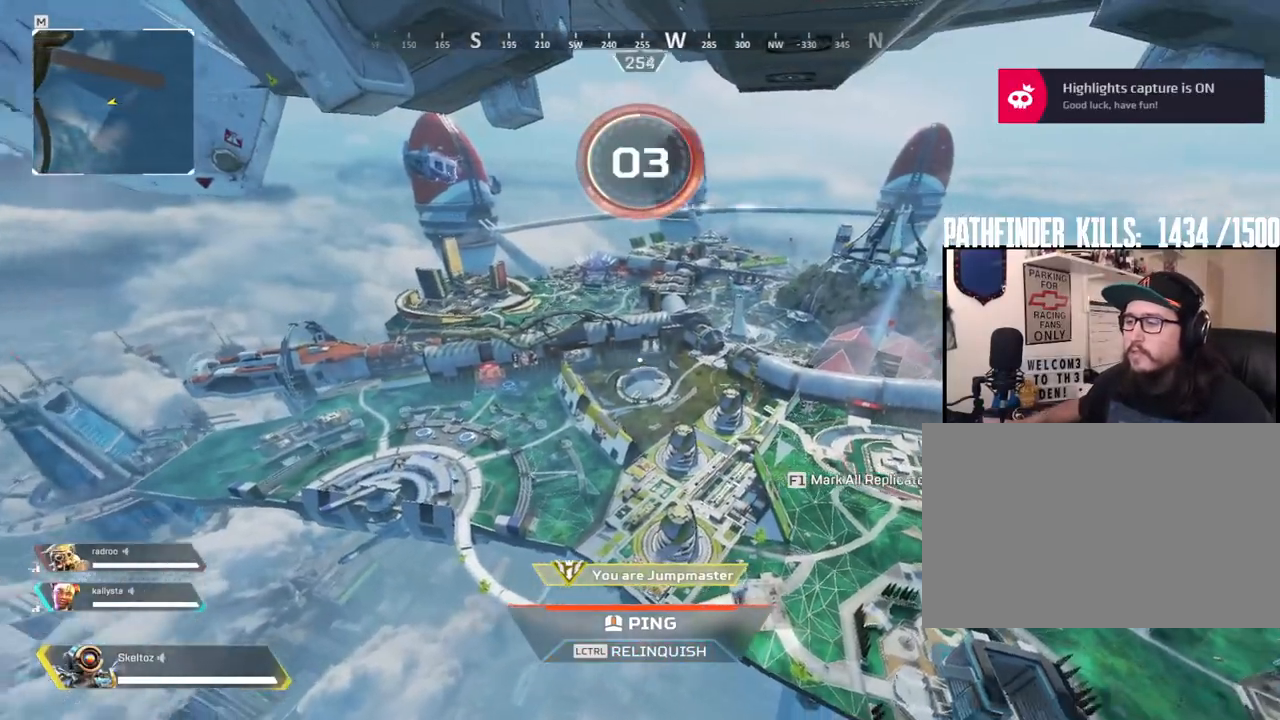
{"keys": [], "mouse": [], "events": []}
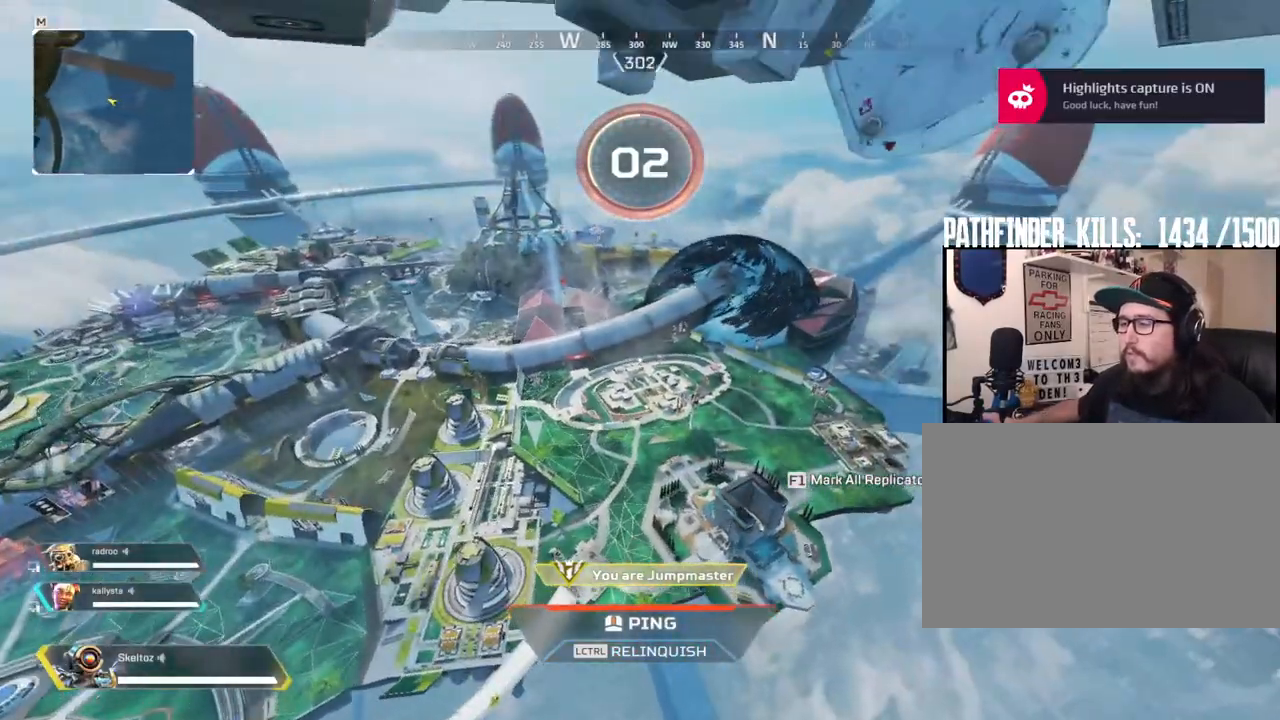
{"keys": [], "mouse": [], "events": []}
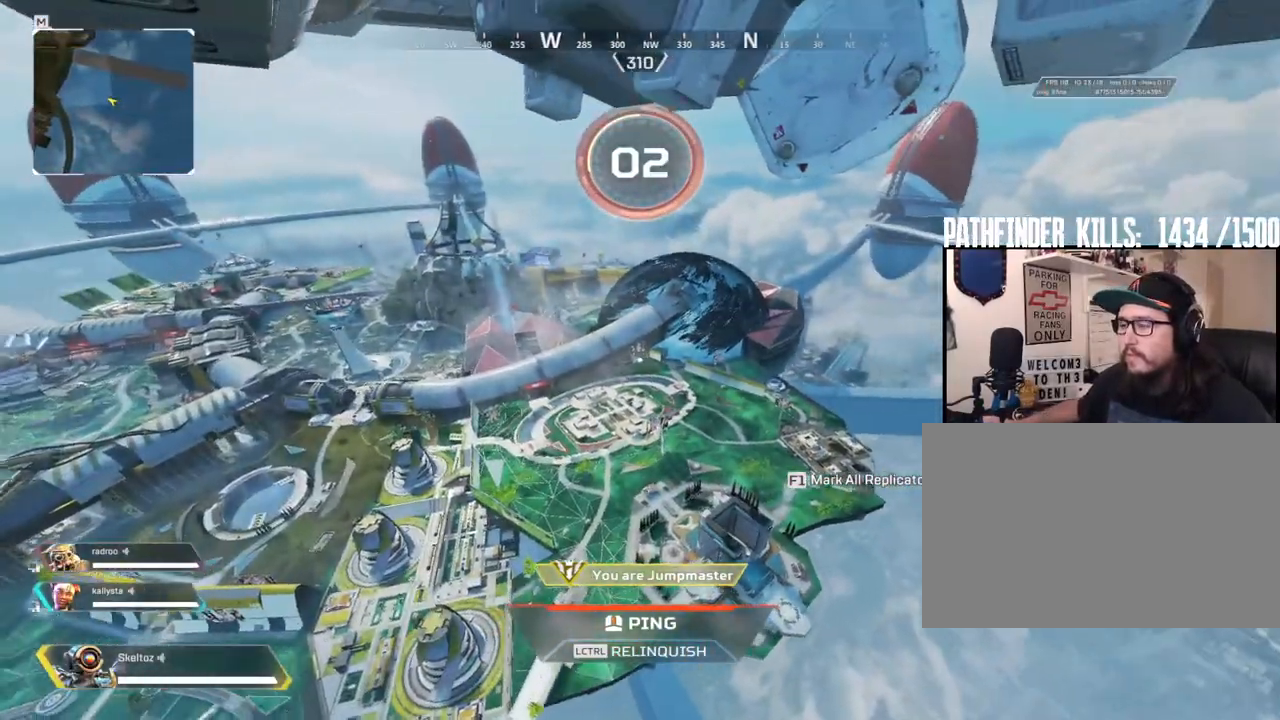
{"keys": [], "mouse": [], "events": []}
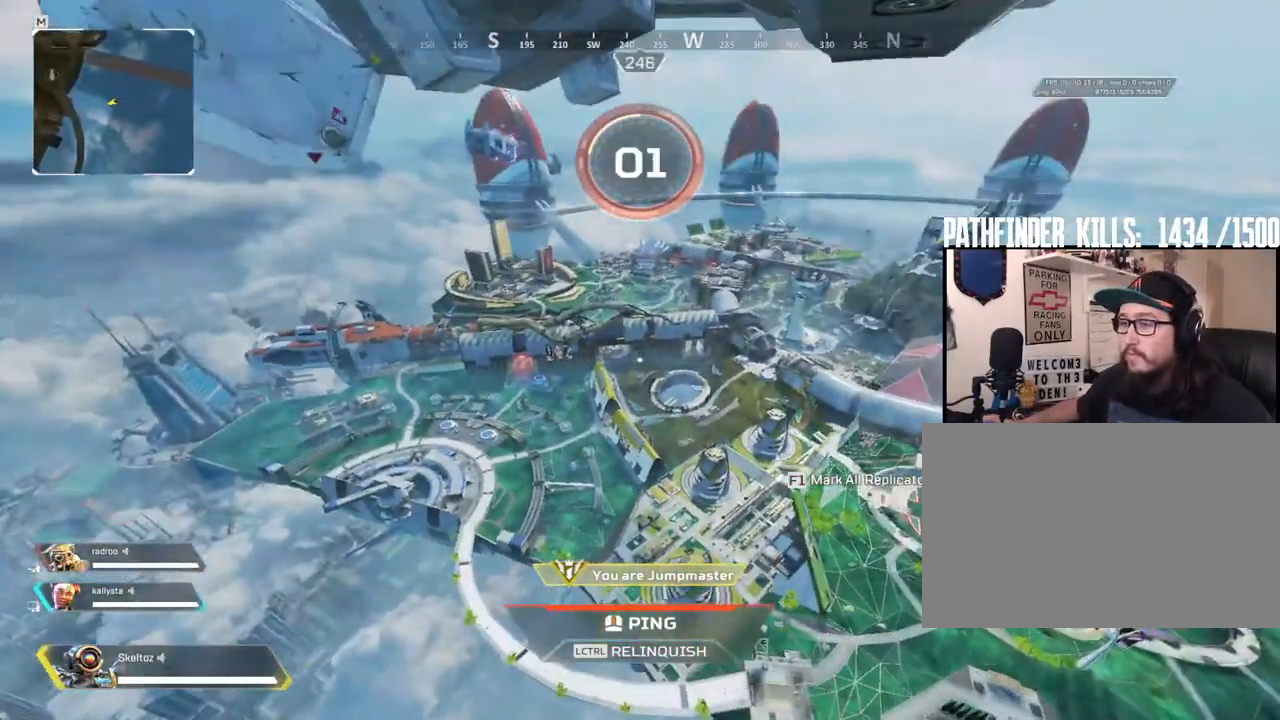
{"keys": [], "mouse": [], "events": []}
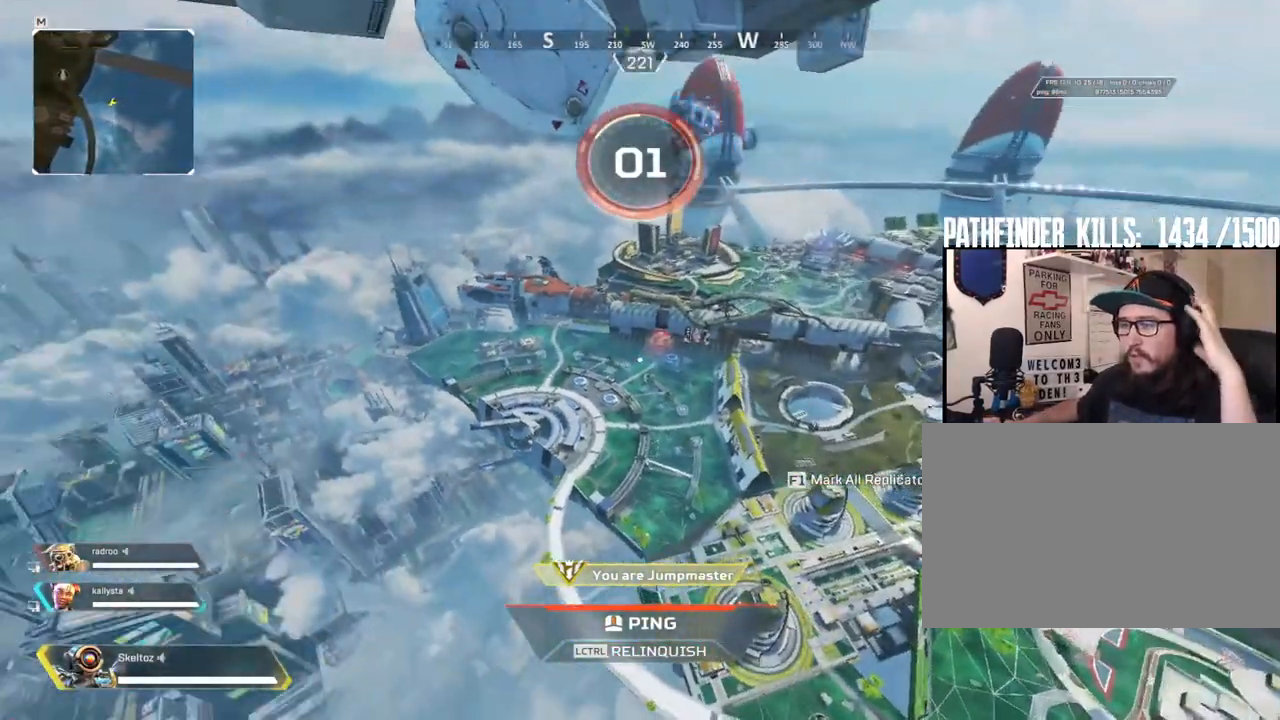
{"keys": [], "mouse": [], "events": []}
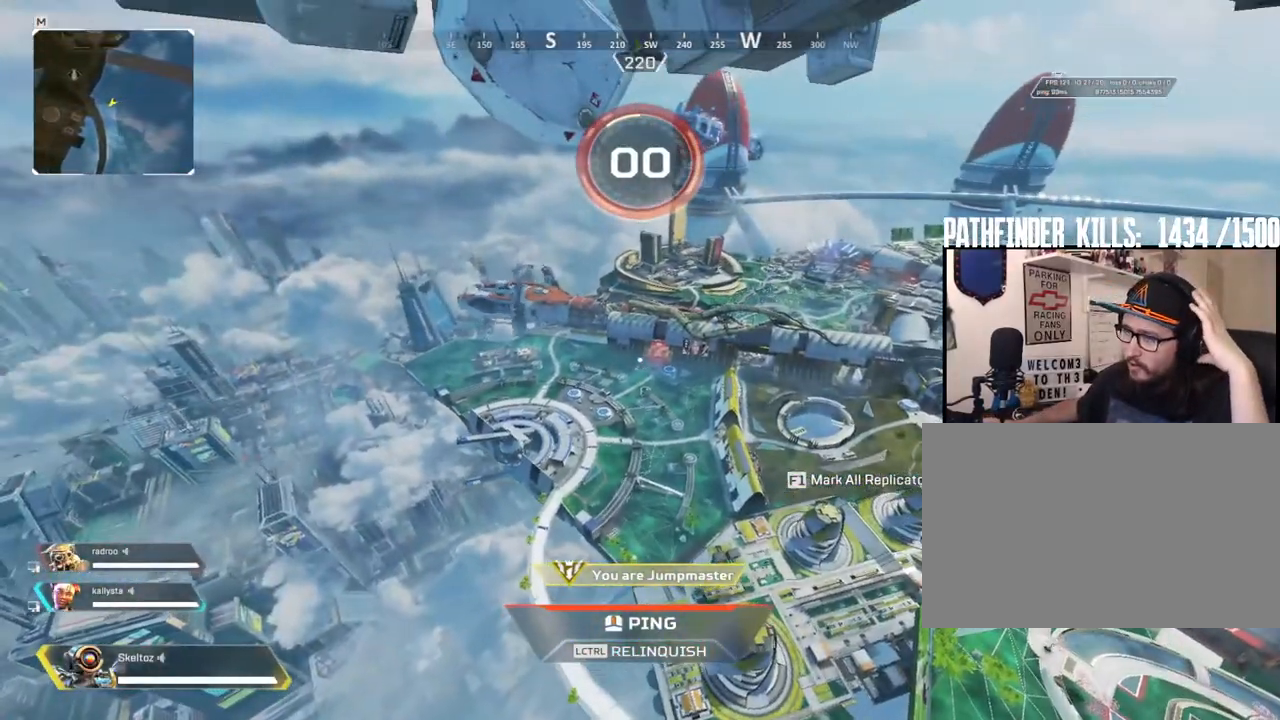
{"keys": [], "mouse": [], "events": []}